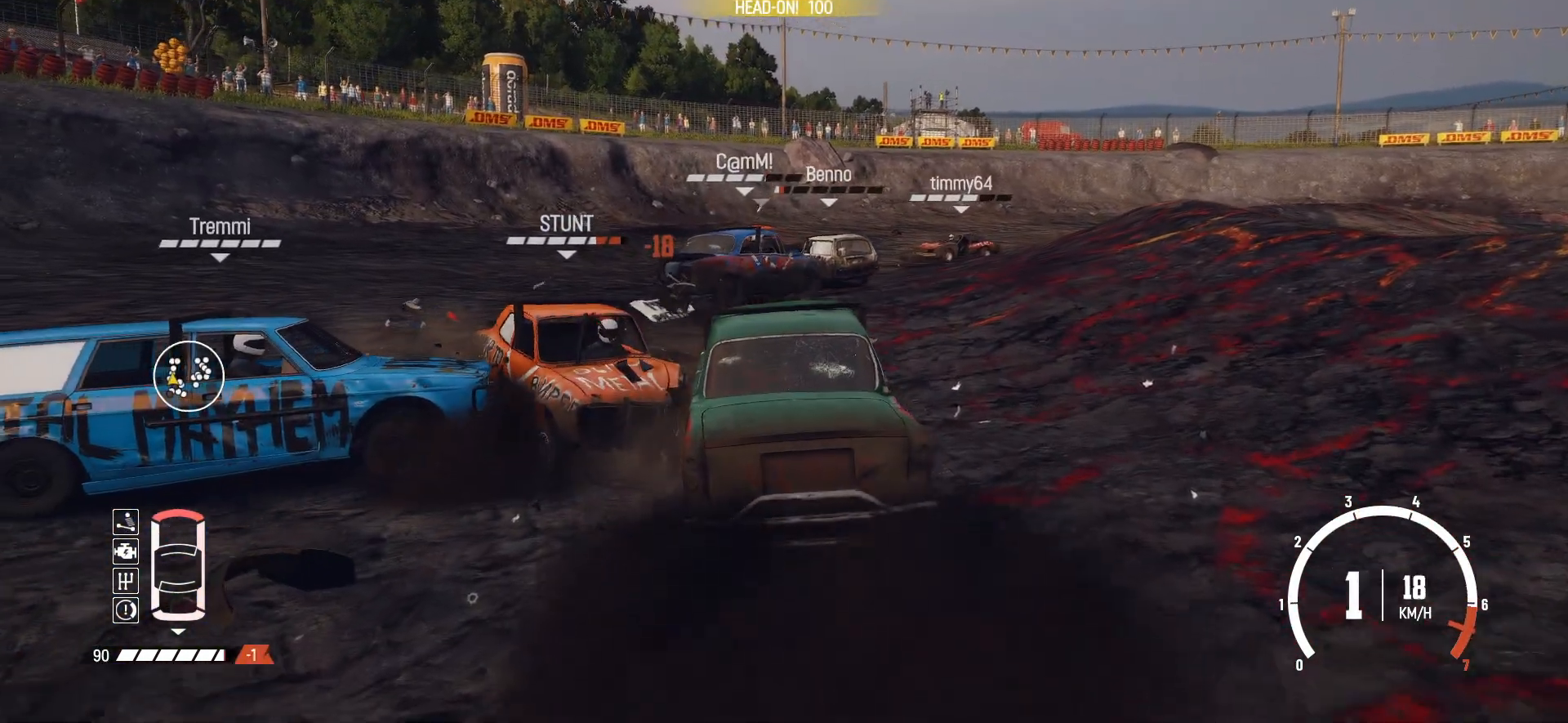
Gameplay with a controller (Xbox layout); each line is a JSON object with the inputs held at the frame after it. "events" lists button and stick changes between this image and that frame as [ms after this image, input, new state], when the widget could be followed in between. Not read: right_stick.
{"buttons": ["R2"], "left_stick": "center", "events": [[367, "left_stick", "center"]]}
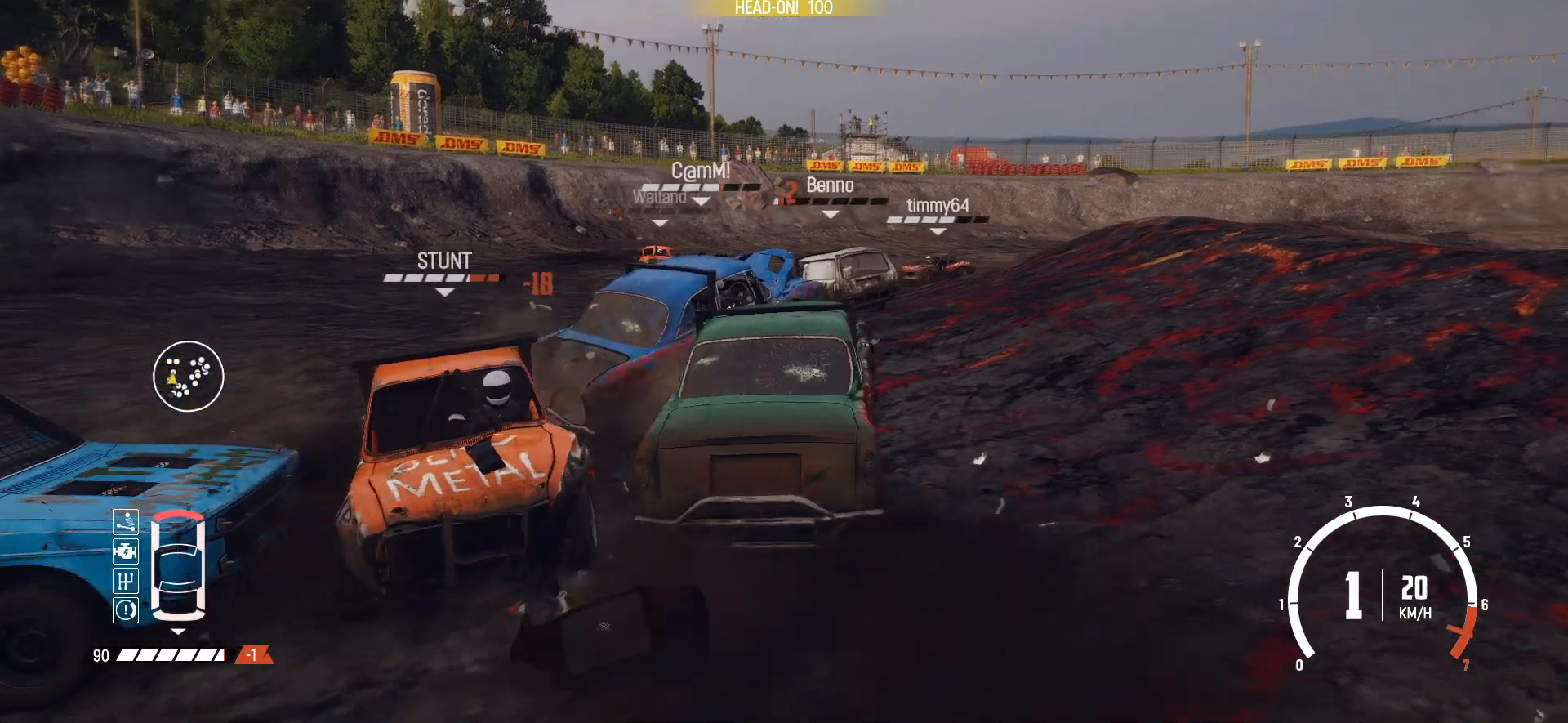
{"buttons": ["R2"], "left_stick": "right", "events": [[100, "left_stick", "right"], [217, "left_stick", "center"], [367, "left_stick", "right"]]}
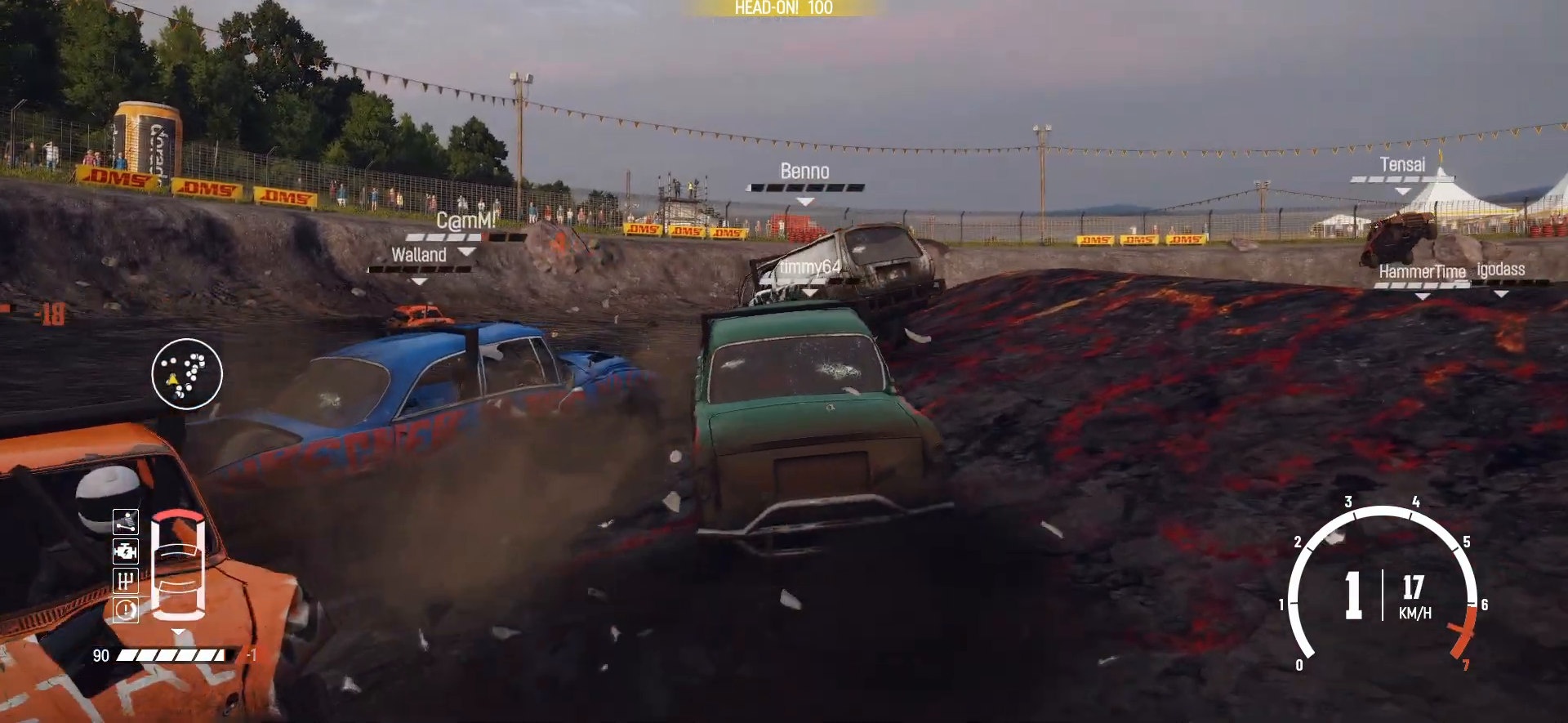
{"buttons": ["R2"], "left_stick": "right", "events": [[317, "left_stick", "center"], [367, "R2", "up"], [467, "R2", "down"], [467, "left_stick", "right"]]}
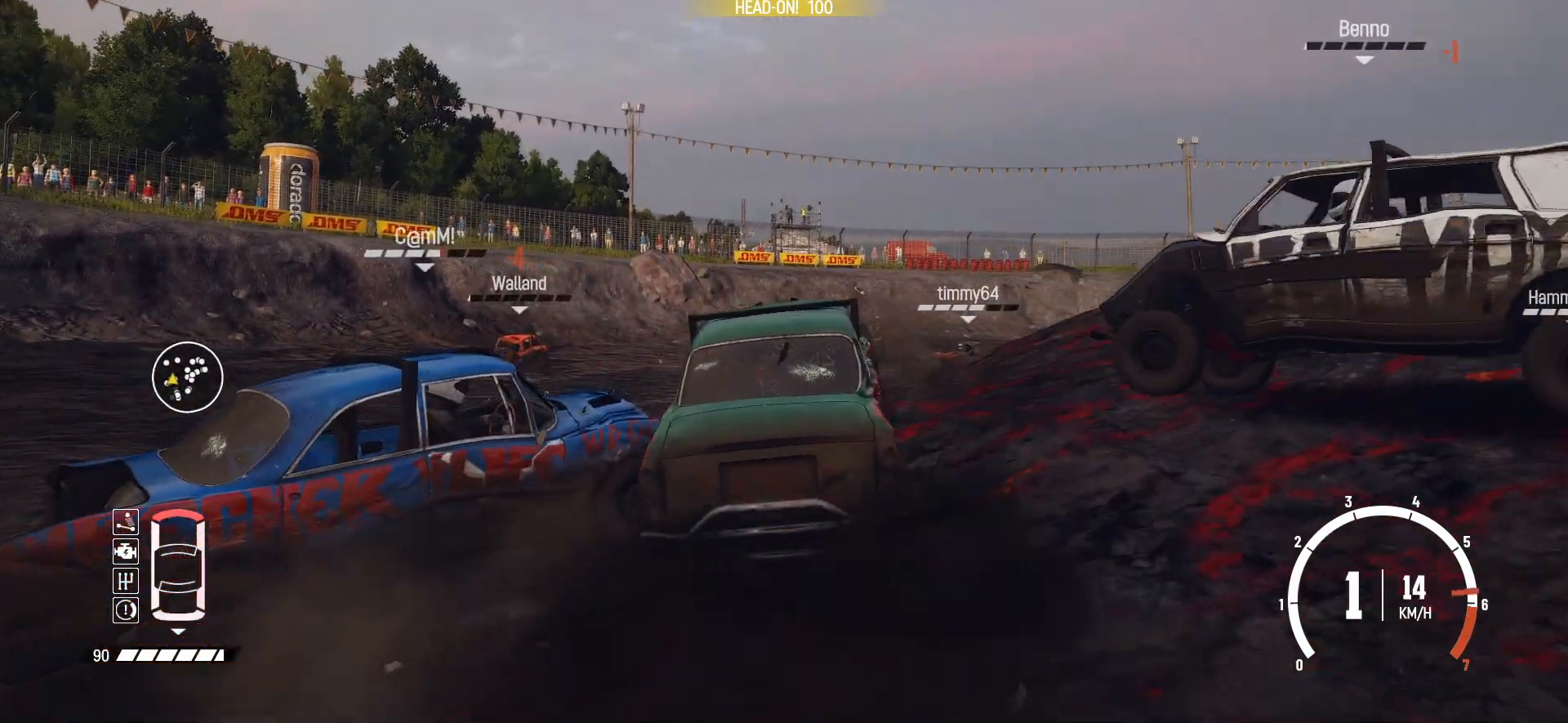
{"buttons": ["R2"], "left_stick": "center", "events": [[150, "left_stick", "center"], [167, "R2", "up"], [217, "R2", "down"]]}
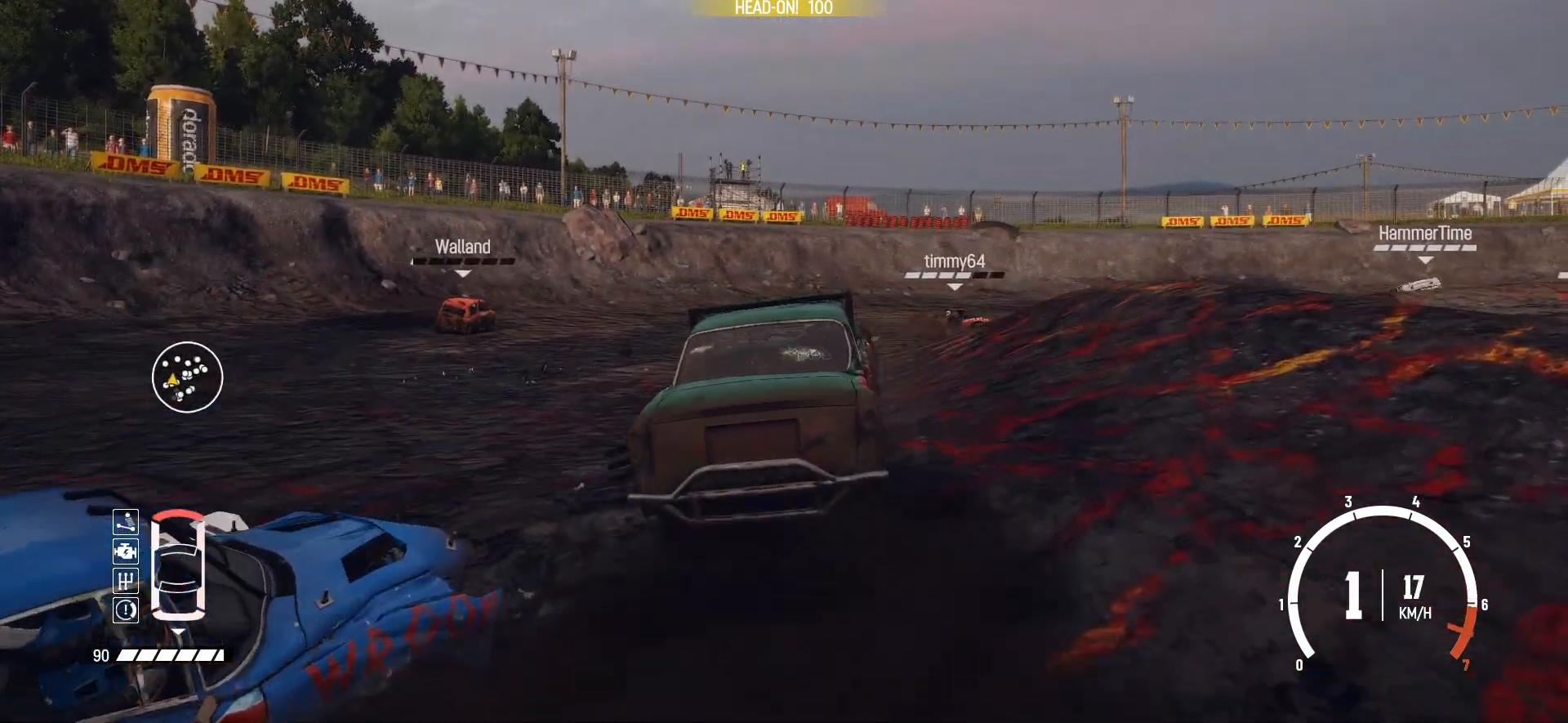
{"buttons": ["R2"], "left_stick": "right", "events": [[250, "left_stick", "right"], [350, "R2", "up"], [400, "R2", "down"]]}
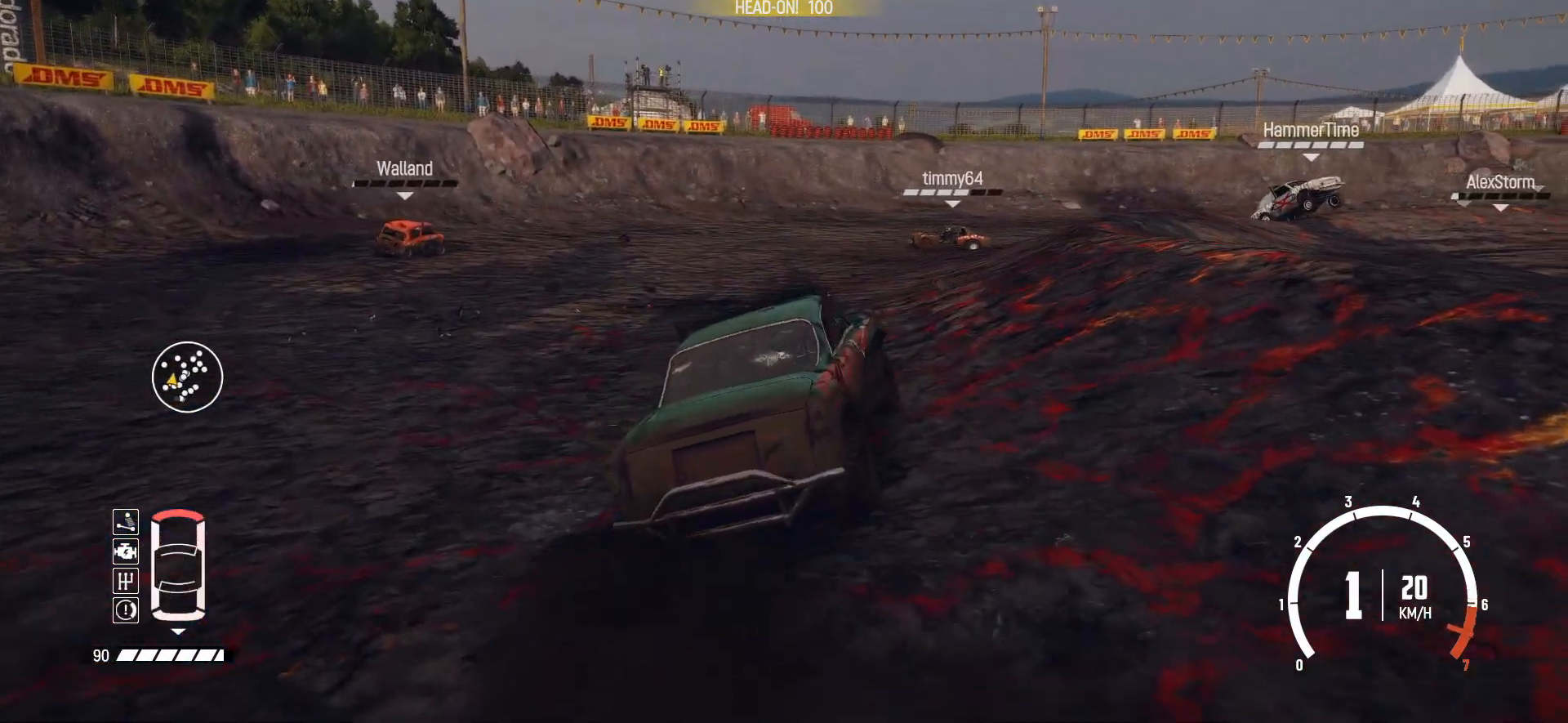
{"buttons": ["R2"], "left_stick": "center", "events": [[100, "R2", "up"], [350, "R2", "down"], [450, "left_stick", "center"]]}